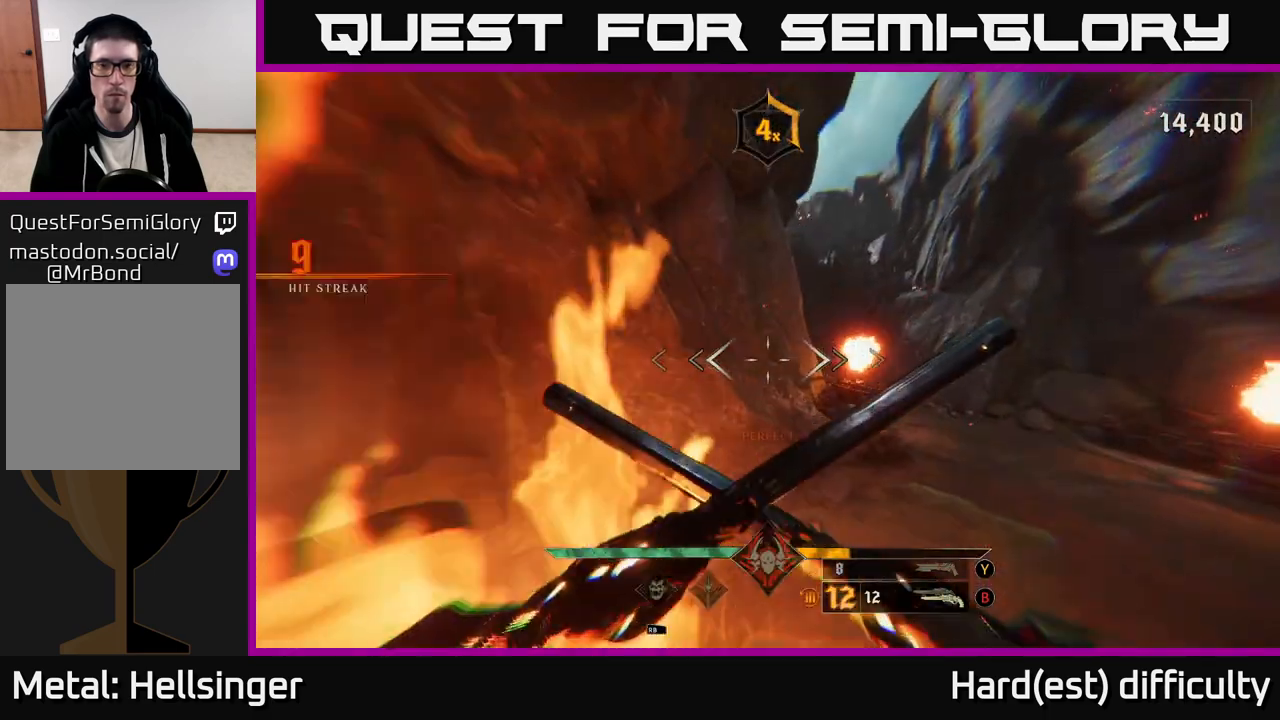
Gameplay with a controller (Xbox layout); each line is a JSON object with the inputs held at the frame after it. "events" lists button and stick changes between this image and that frame as [ms after this image, input, new state], when the widget could be followed in between.
{"buttons": [], "left_stick": "up-right", "right_stick": "center", "events": [[217, "L2", "down"], [333, "L2", "up"]]}
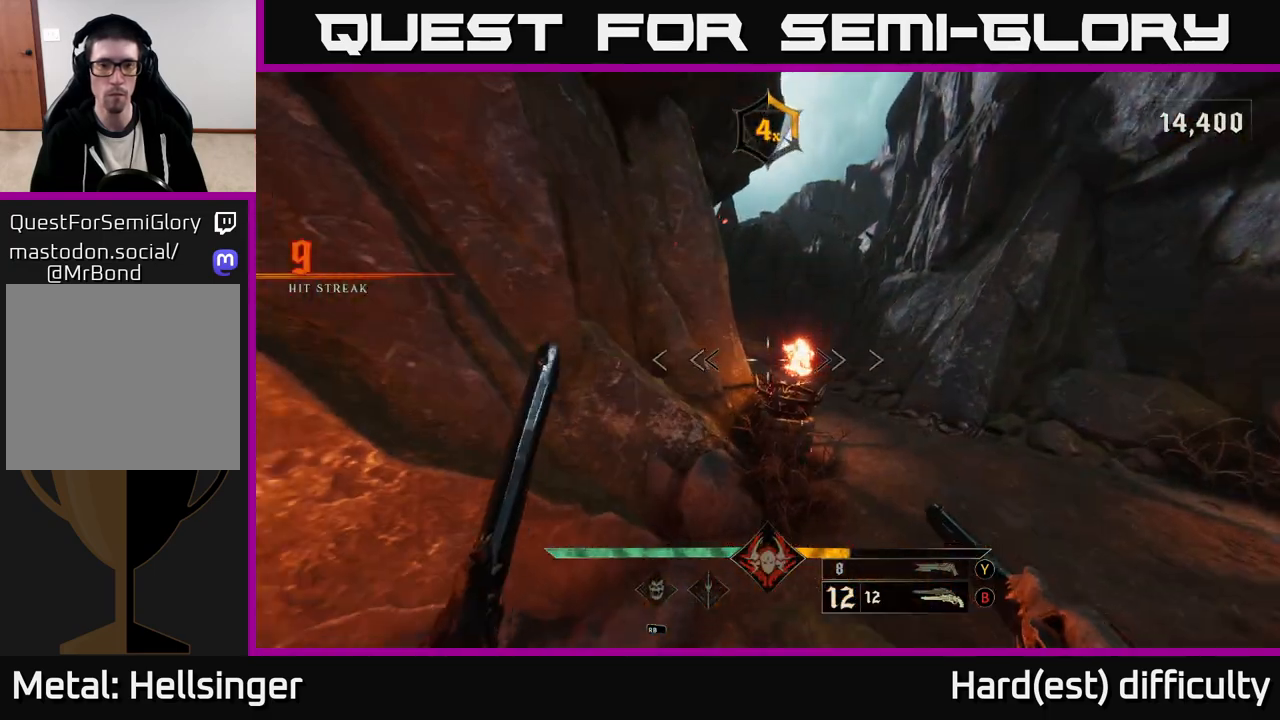
{"buttons": [], "left_stick": "up-right", "right_stick": "center", "events": [[17, "right_stick", "up-left"], [217, "L2", "down"], [350, "L2", "up"], [467, "right_stick", "center"]]}
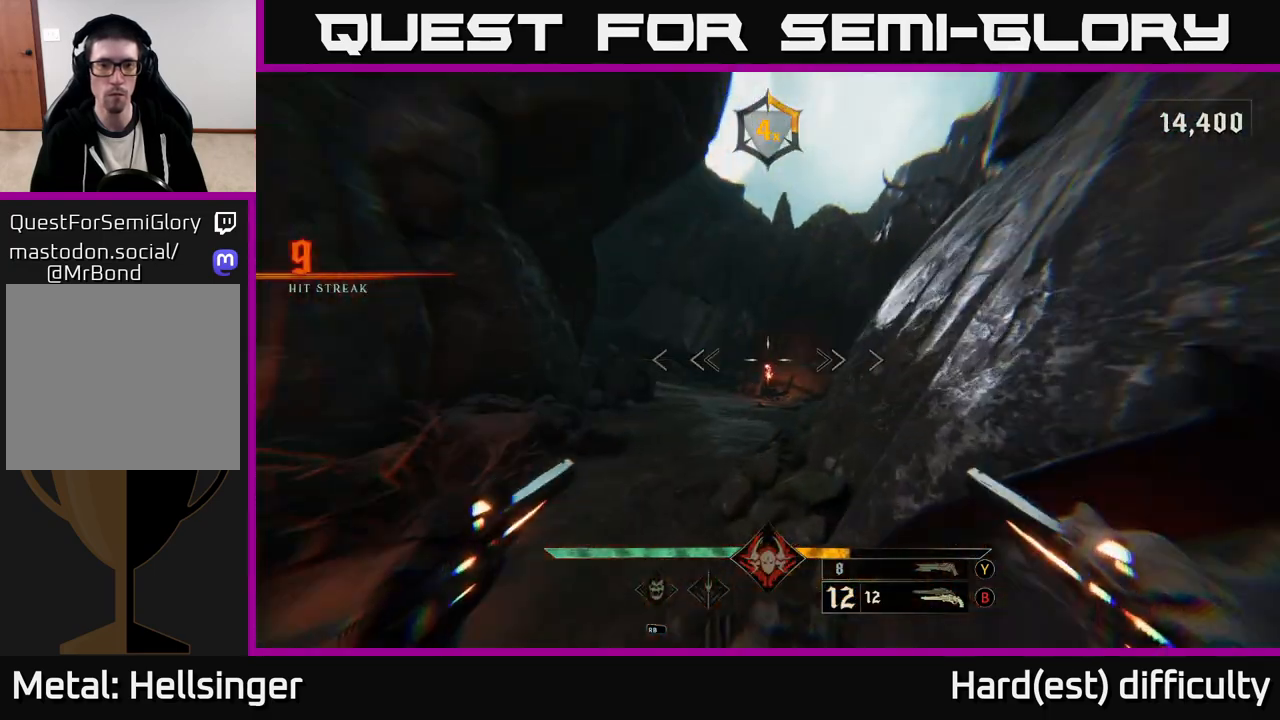
{"buttons": [], "left_stick": "up", "right_stick": "left", "events": [[83, "left_stick", "up"], [83, "right_stick", "left"], [183, "right_stick", "center"], [217, "L2", "down"], [333, "L2", "up"], [500, "right_stick", "left"]]}
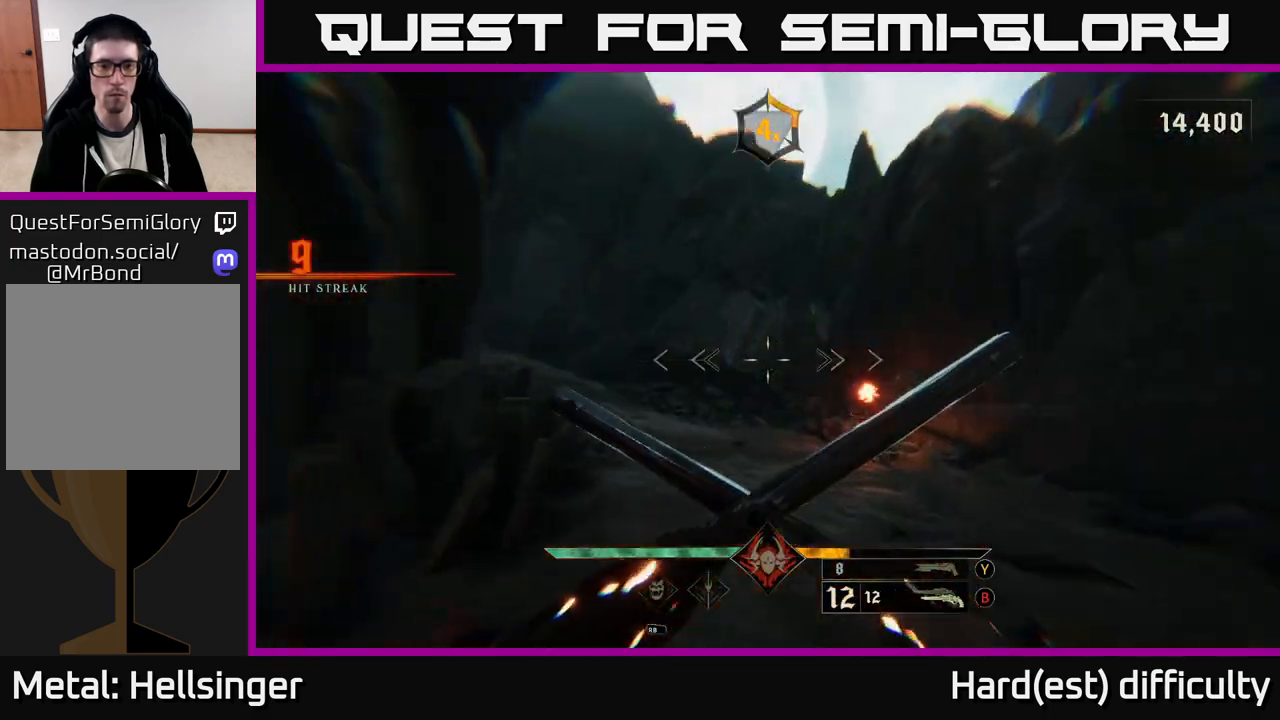
{"buttons": [], "left_stick": "up-right", "right_stick": "left", "events": [[167, "left_stick", "up-right"], [233, "L2", "down"], [233, "right_stick", "center"], [333, "L2", "up"], [400, "right_stick", "left"]]}
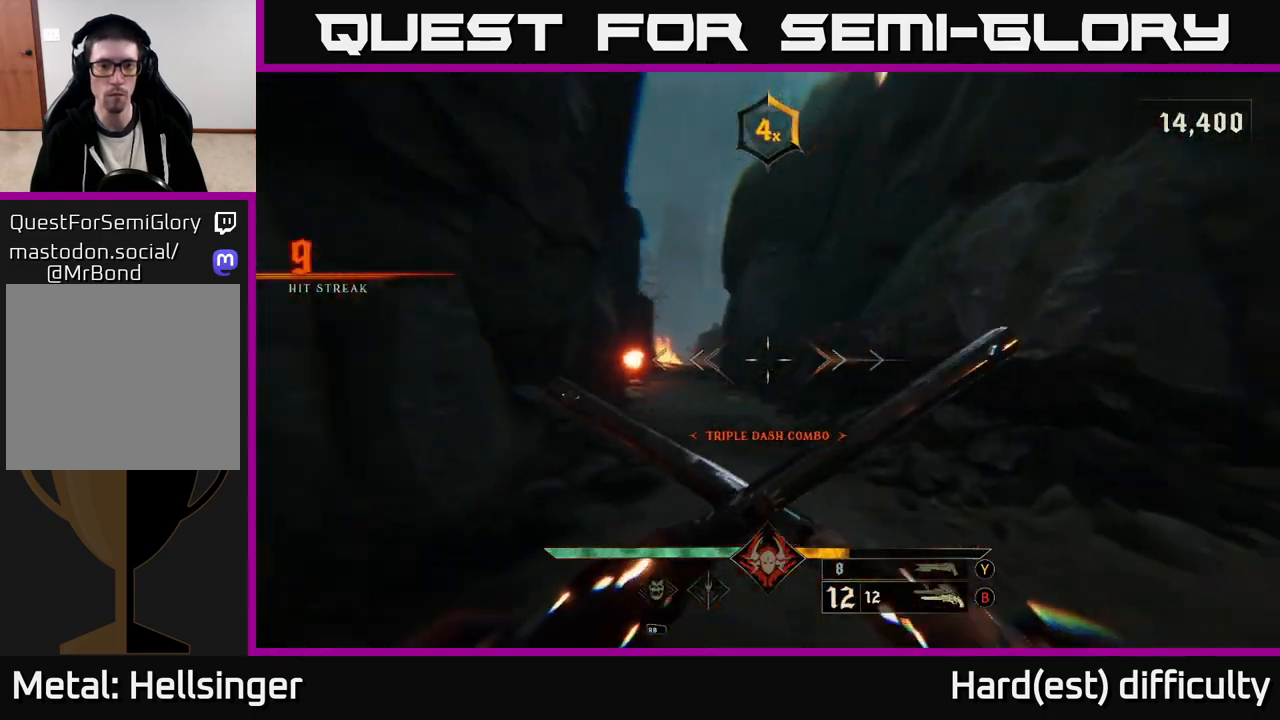
{"buttons": [], "left_stick": "up", "right_stick": "center", "events": [[167, "right_stick", "center"], [217, "L2", "down"], [317, "L2", "up"], [350, "right_stick", "right"], [450, "left_stick", "up"], [483, "right_stick", "center"]]}
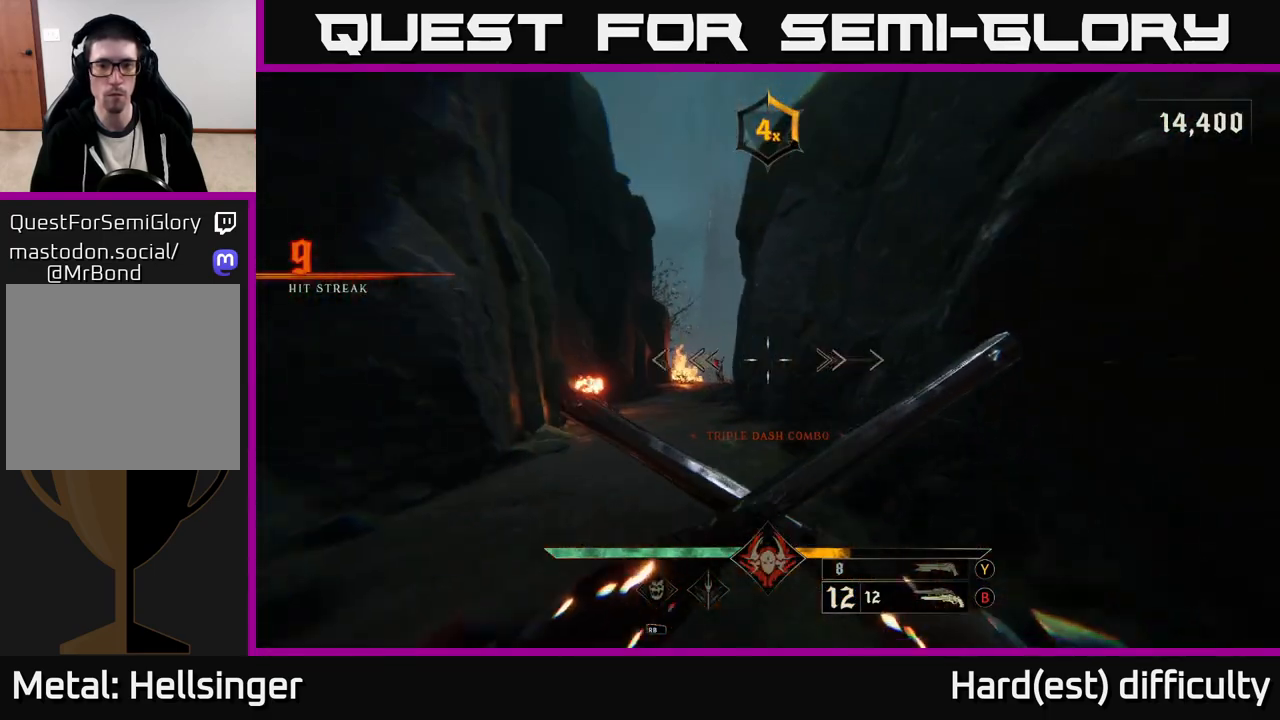
{"buttons": [], "left_stick": "up-left", "right_stick": "center", "events": [[150, "left_stick", "up-left"], [167, "right_stick", "down-left"], [233, "right_stick", "center"], [250, "R2", "down"], [250, "left_stick", "up"], [367, "R2", "up"], [383, "left_stick", "up-left"]]}
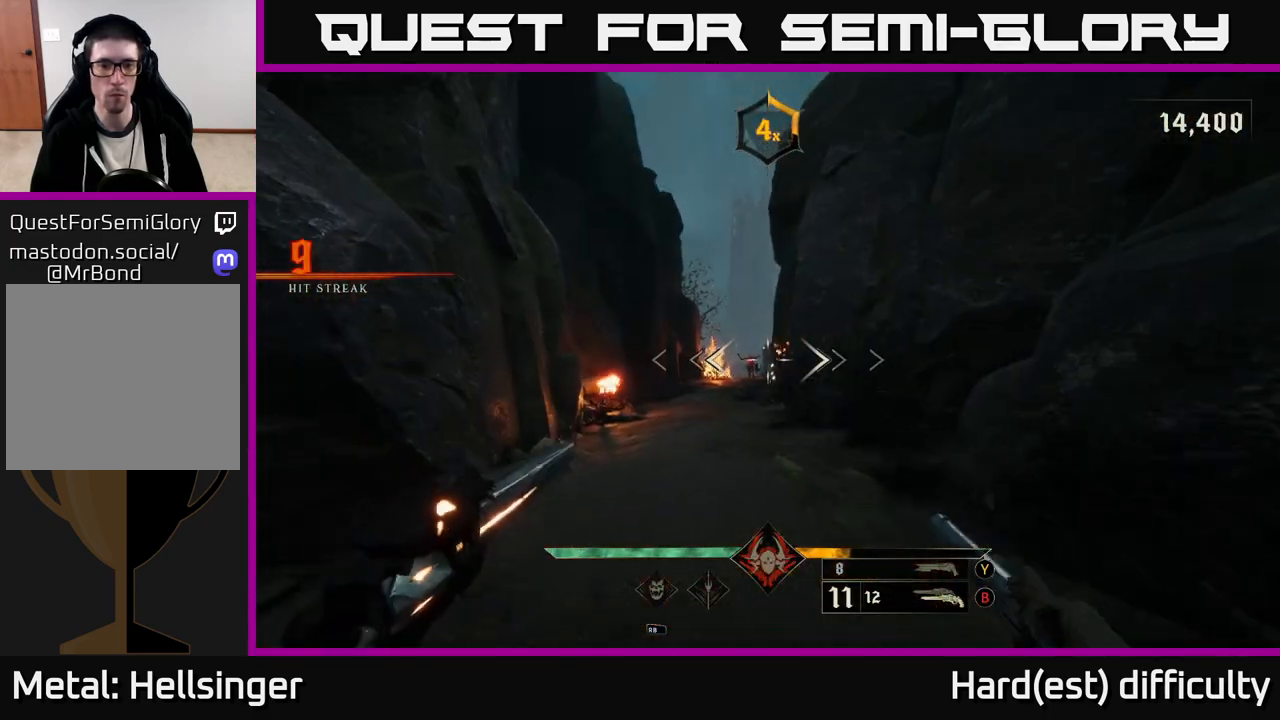
{"buttons": [], "left_stick": "up", "right_stick": "center", "events": [[233, "R2", "down"], [300, "left_stick", "up"], [317, "R2", "up"]]}
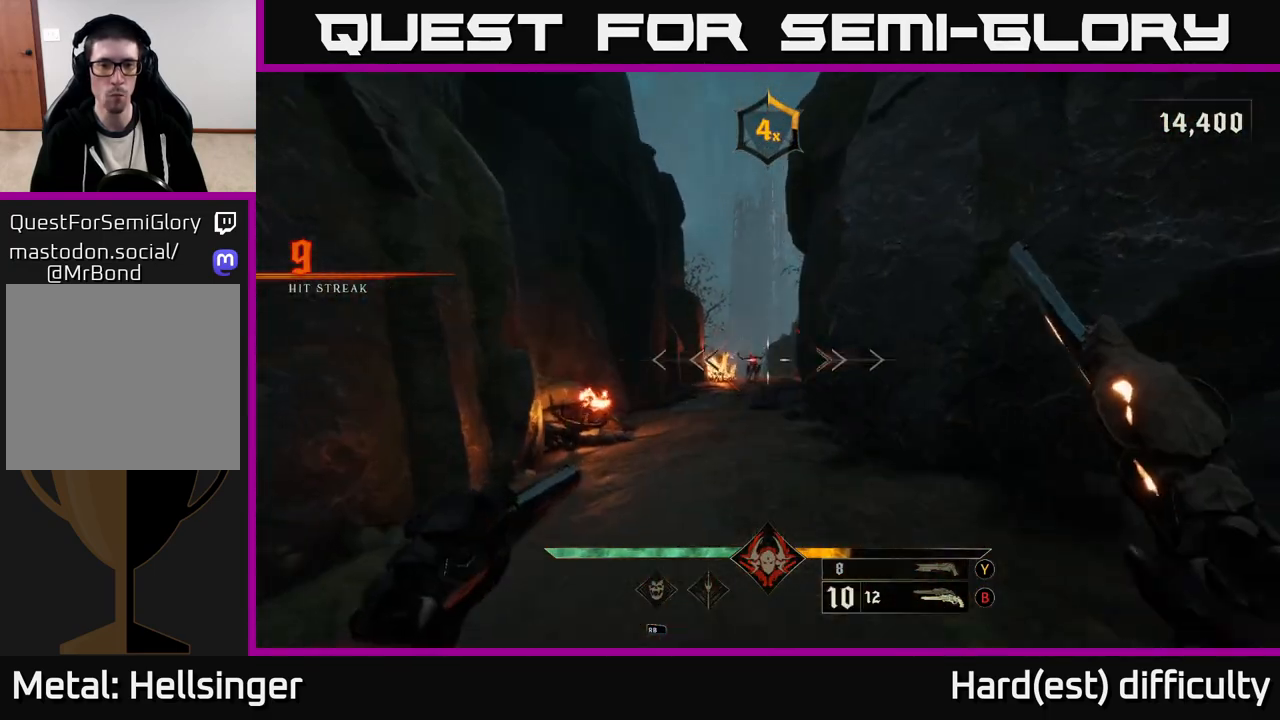
{"buttons": [], "left_stick": "up", "right_stick": "center", "events": [[100, "left_stick", "up-left"], [217, "left_stick", "up"], [250, "R2", "down"], [317, "R2", "up"]]}
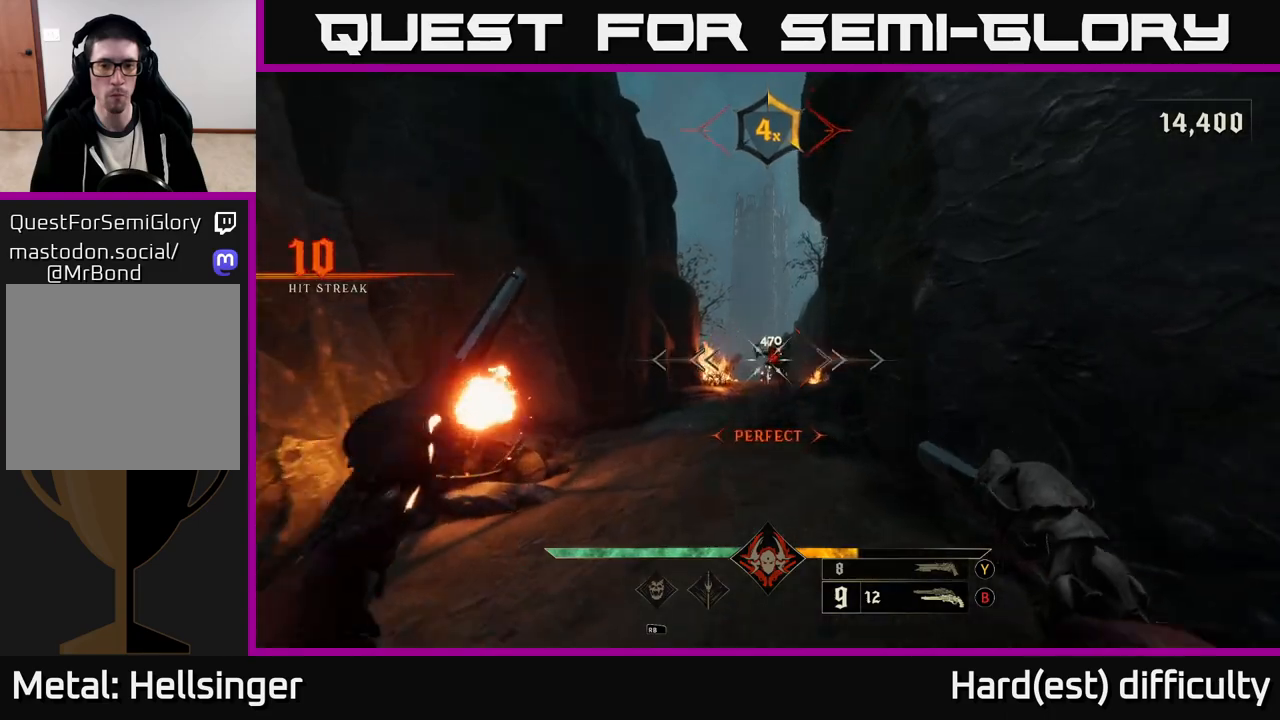
{"buttons": [], "left_stick": "up", "right_stick": "center", "events": [[183, "R2", "down"], [267, "R2", "up"]]}
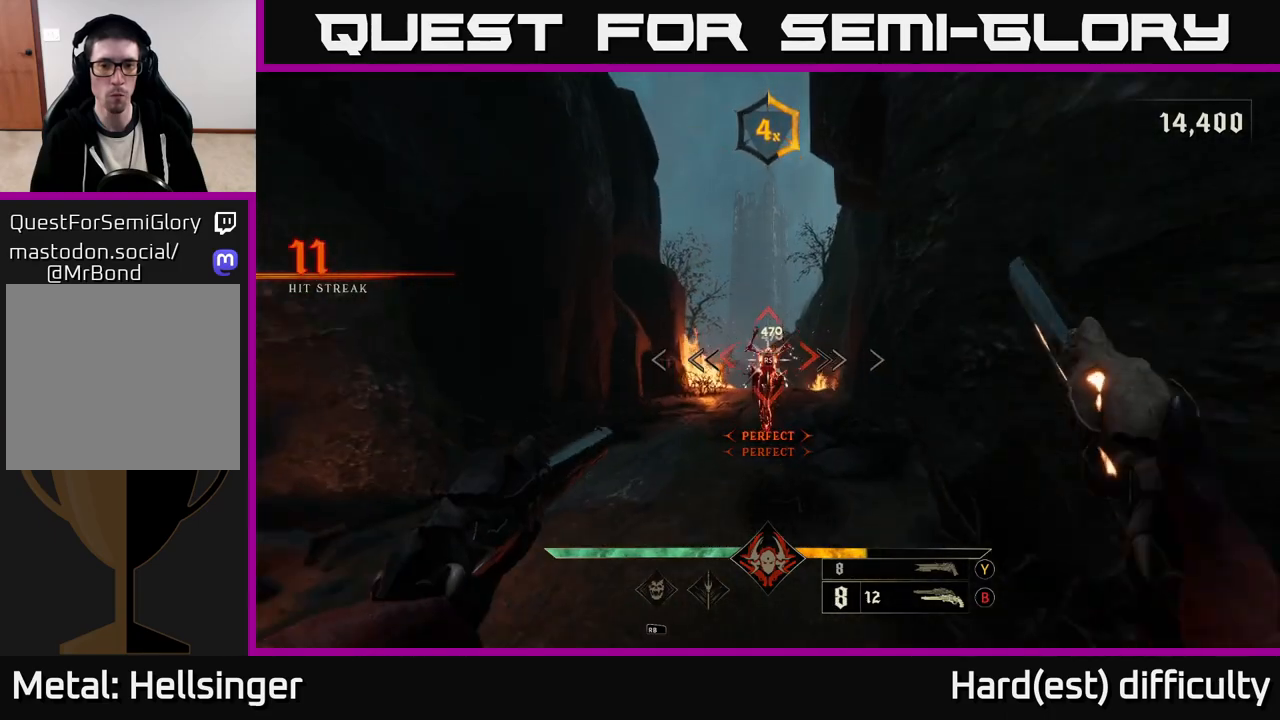
{"buttons": [], "left_stick": "down", "right_stick": "center", "events": [[200, "R2", "down"], [233, "left_stick", "down"], [300, "R2", "up"]]}
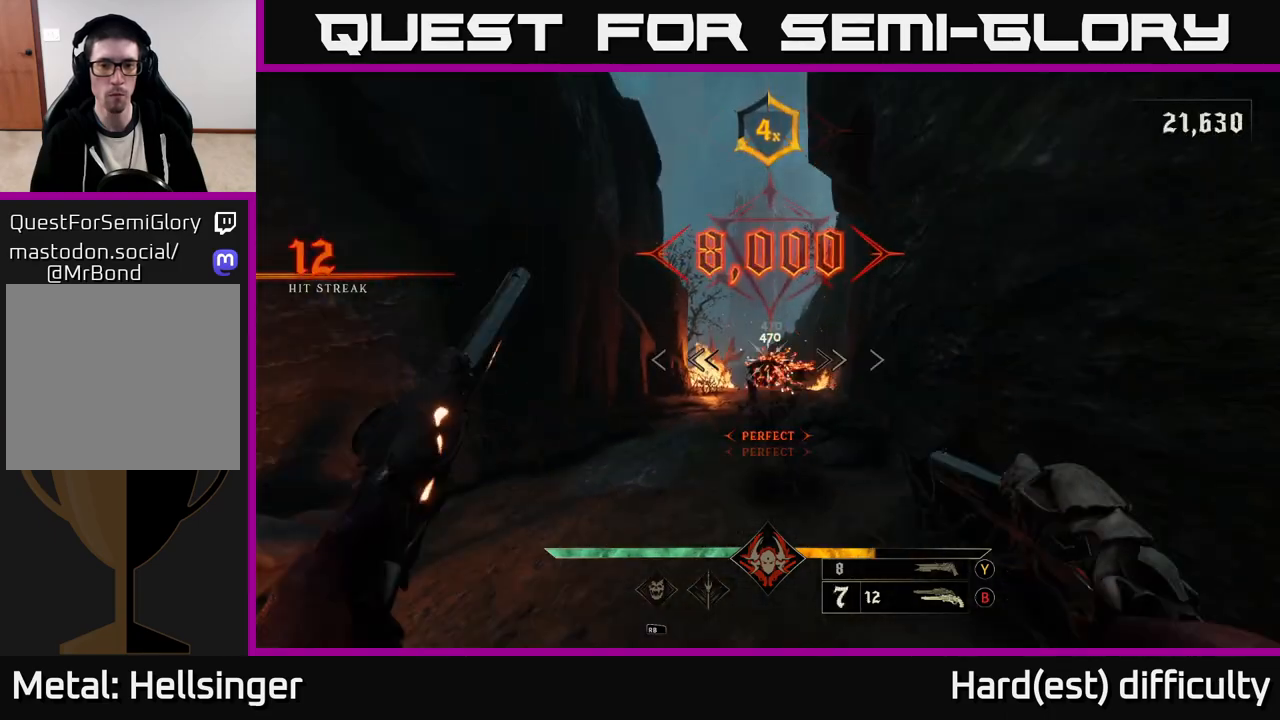
{"buttons": [], "left_stick": "up", "right_stick": "center", "events": [[150, "X", "down"], [217, "left_stick", "up"], [233, "X", "up"]]}
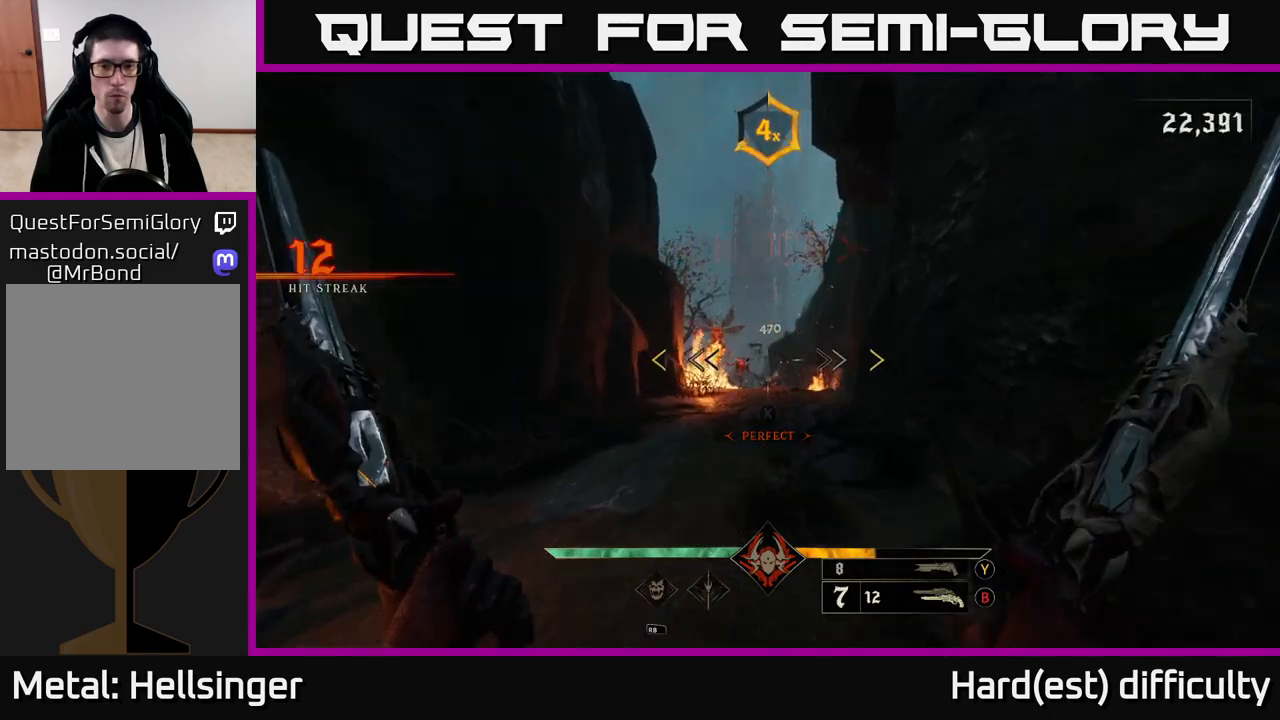
{"buttons": [], "left_stick": "left", "right_stick": "center", "events": [[83, "left_stick", "center"], [450, "left_stick", "left"]]}
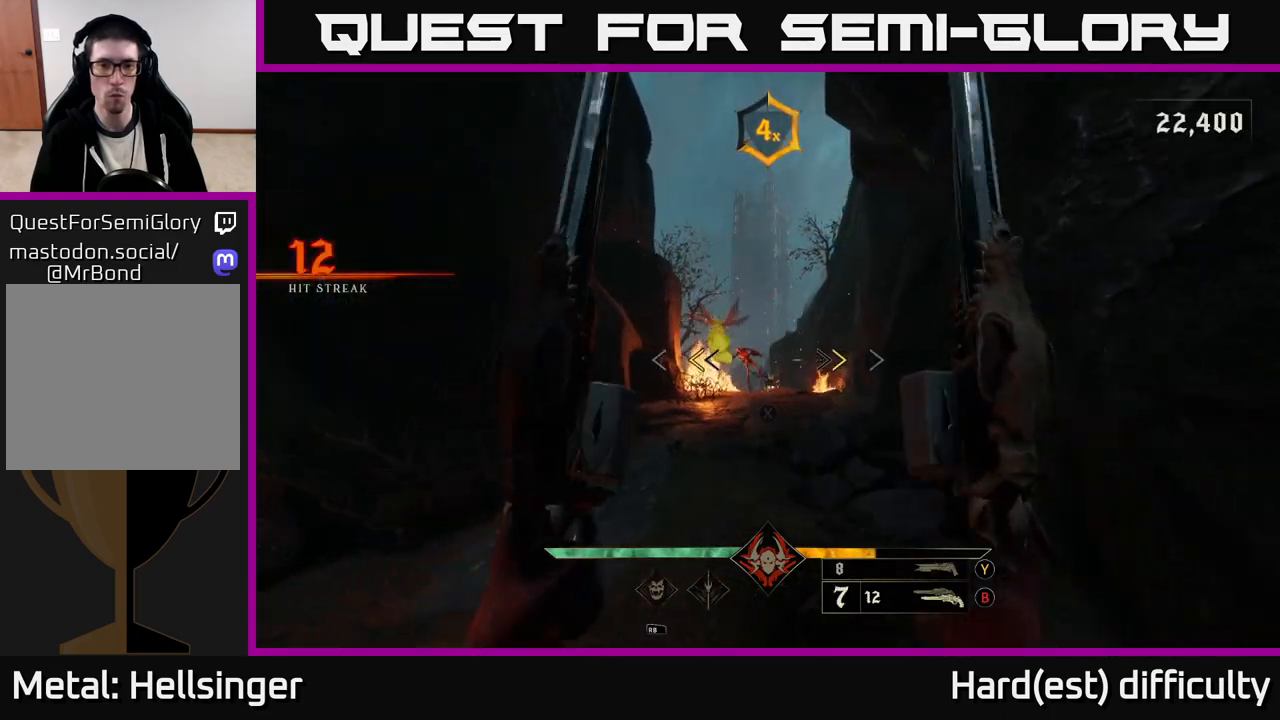
{"buttons": [], "left_stick": "down", "right_stick": "center", "events": [[83, "left_stick", "down-left"], [183, "left_stick", "down"], [233, "X", "down"], [283, "A", "down"], [317, "X", "up"], [333, "L2", "down"], [383, "L2", "up"], [433, "A", "up"]]}
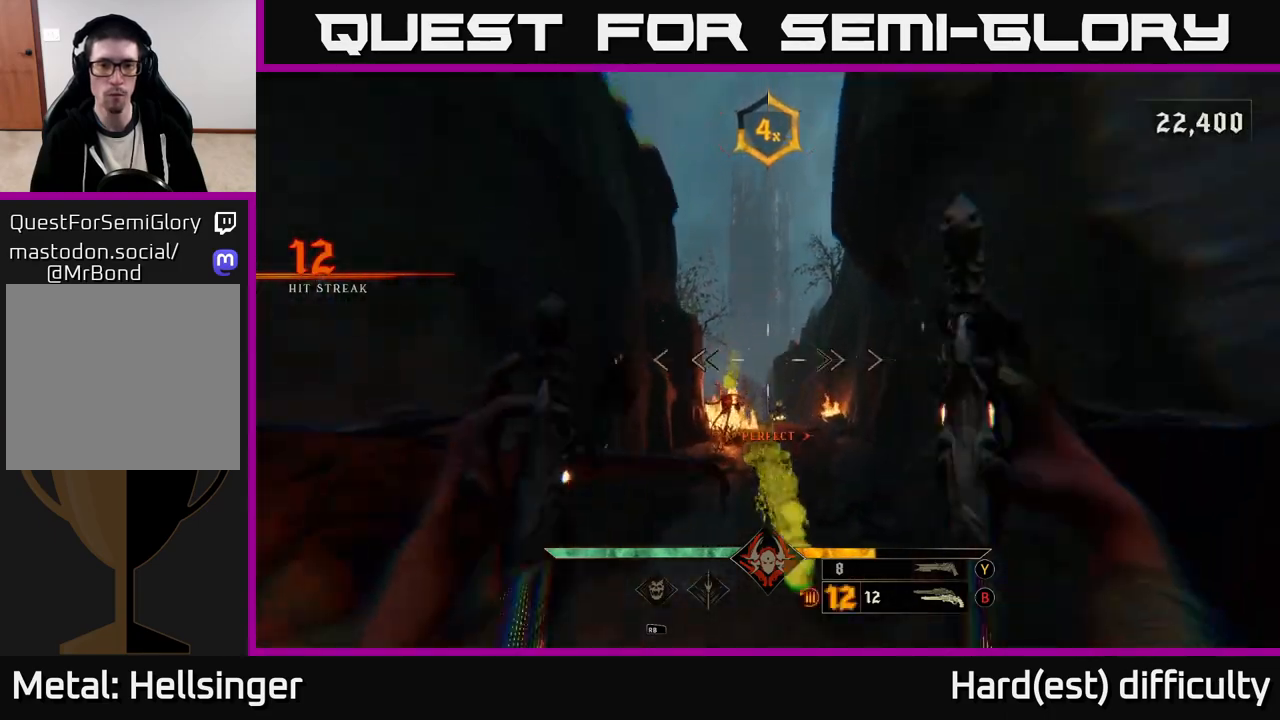
{"buttons": [], "left_stick": "down", "right_stick": "up", "events": [[183, "right_stick", "down"], [300, "R2", "down"], [317, "right_stick", "center"], [383, "R2", "up"], [500, "right_stick", "up"]]}
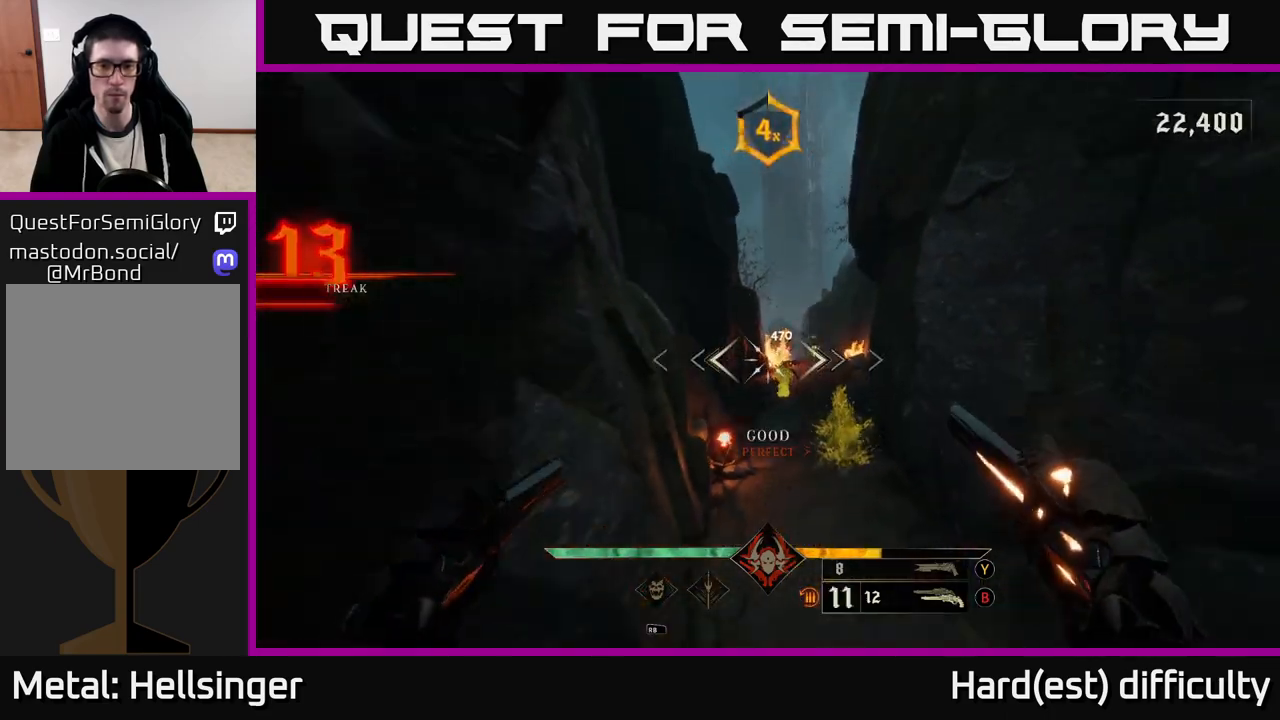
{"buttons": [], "left_stick": "down", "right_stick": "center", "events": [[233, "R2", "down"], [283, "right_stick", "center"], [300, "R2", "up"]]}
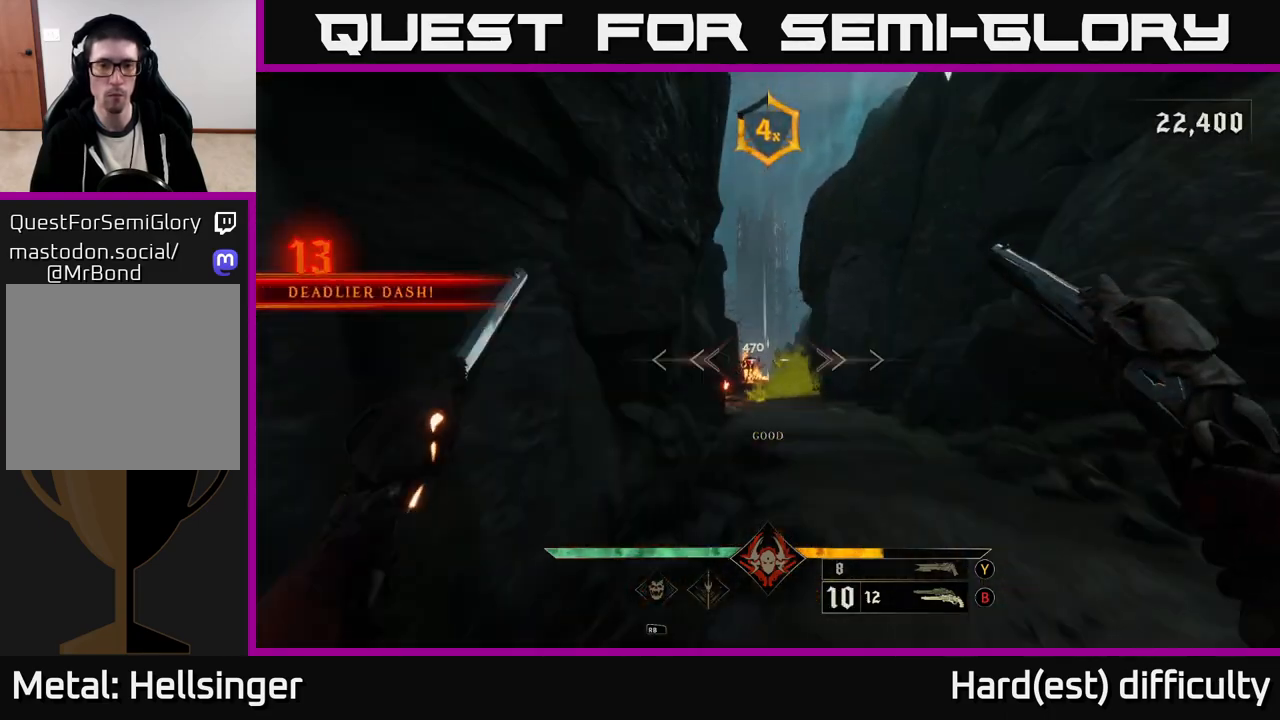
{"buttons": [], "left_stick": "center", "right_stick": "center", "events": [[17, "right_stick", "down"], [83, "left_stick", "center"], [133, "right_stick", "center"], [200, "left_stick", "up-right"], [217, "R2", "down"], [300, "R2", "up"], [300, "left_stick", "up"], [450, "left_stick", "center"]]}
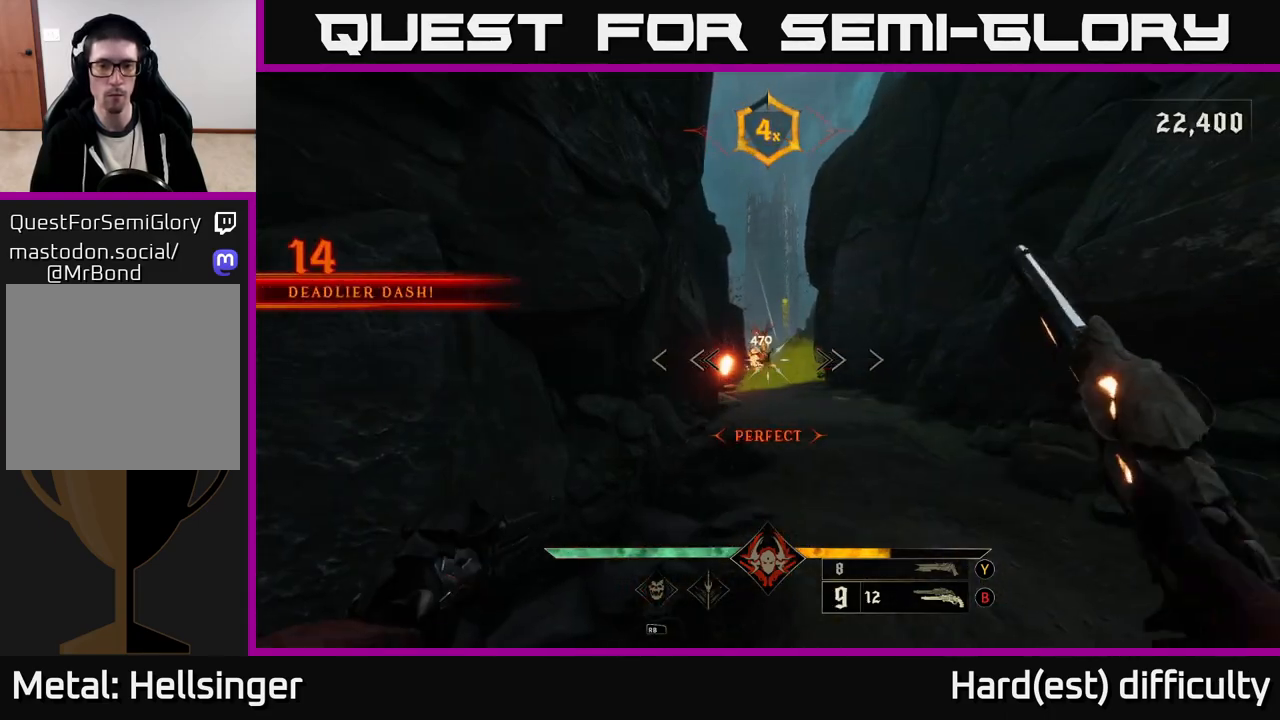
{"buttons": [], "left_stick": "center", "right_stick": "center", "events": [[183, "R2", "down"], [200, "left_stick", "down"], [267, "R2", "up"], [367, "left_stick", "center"]]}
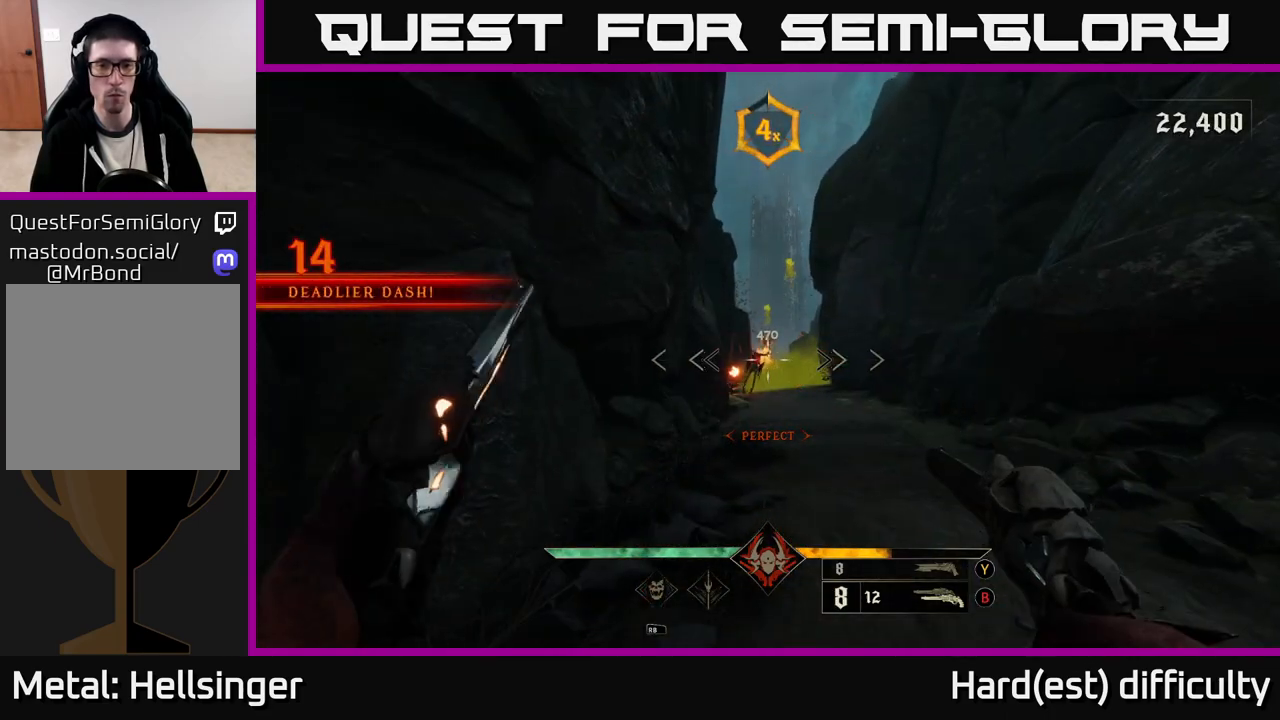
{"buttons": [], "left_stick": "down", "right_stick": "center", "events": [[83, "left_stick", "down"], [183, "R2", "down"], [250, "R2", "up"]]}
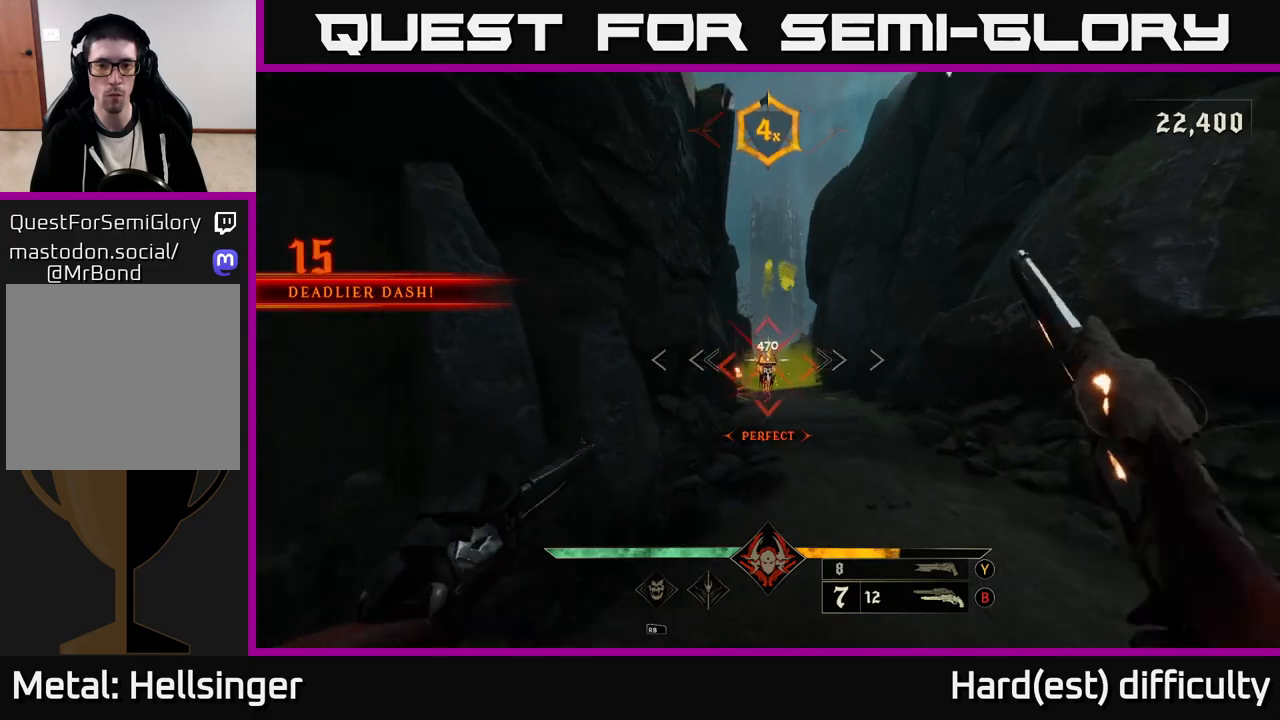
{"buttons": [], "left_stick": "down", "right_stick": "center", "events": [[50, "left_stick", "center"], [67, "right_stick", "down"], [133, "right_stick", "center"], [150, "left_stick", "down"], [167, "R2", "down"], [233, "R2", "up"]]}
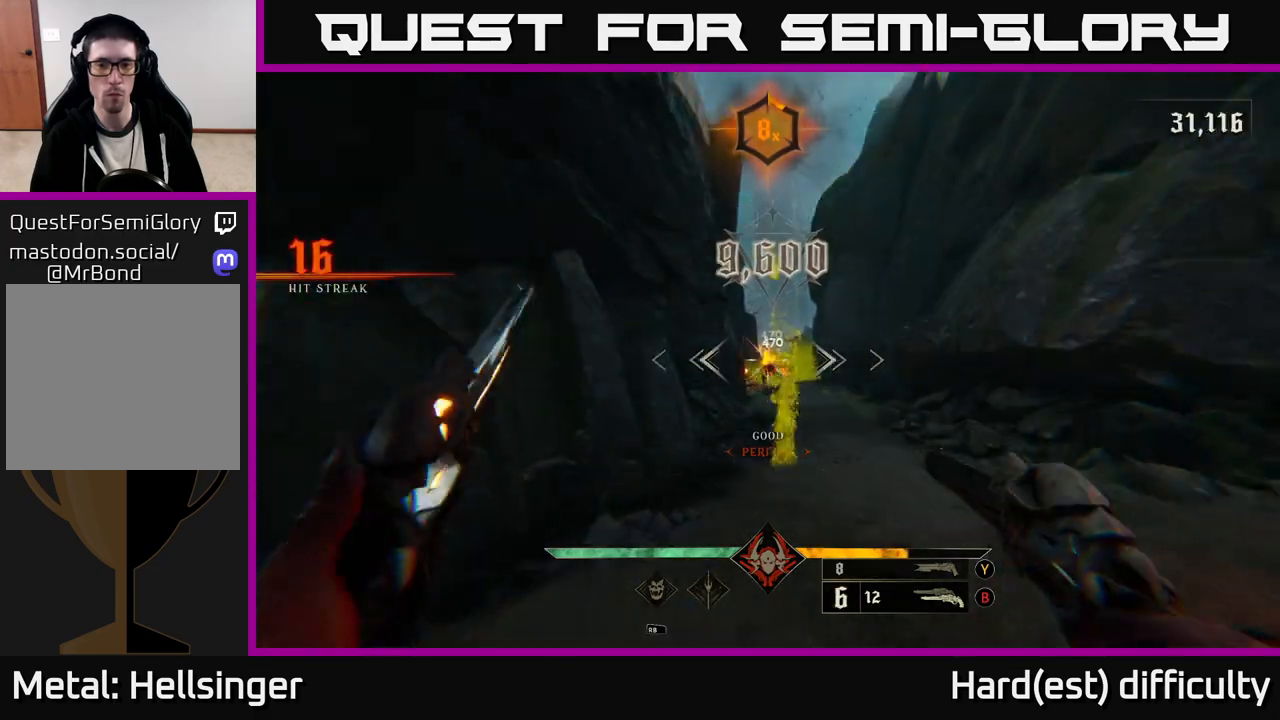
{"buttons": [], "left_stick": "up-right", "right_stick": "center", "events": [[217, "R2", "down"], [300, "R2", "up"], [350, "left_stick", "right"], [450, "left_stick", "up-right"]]}
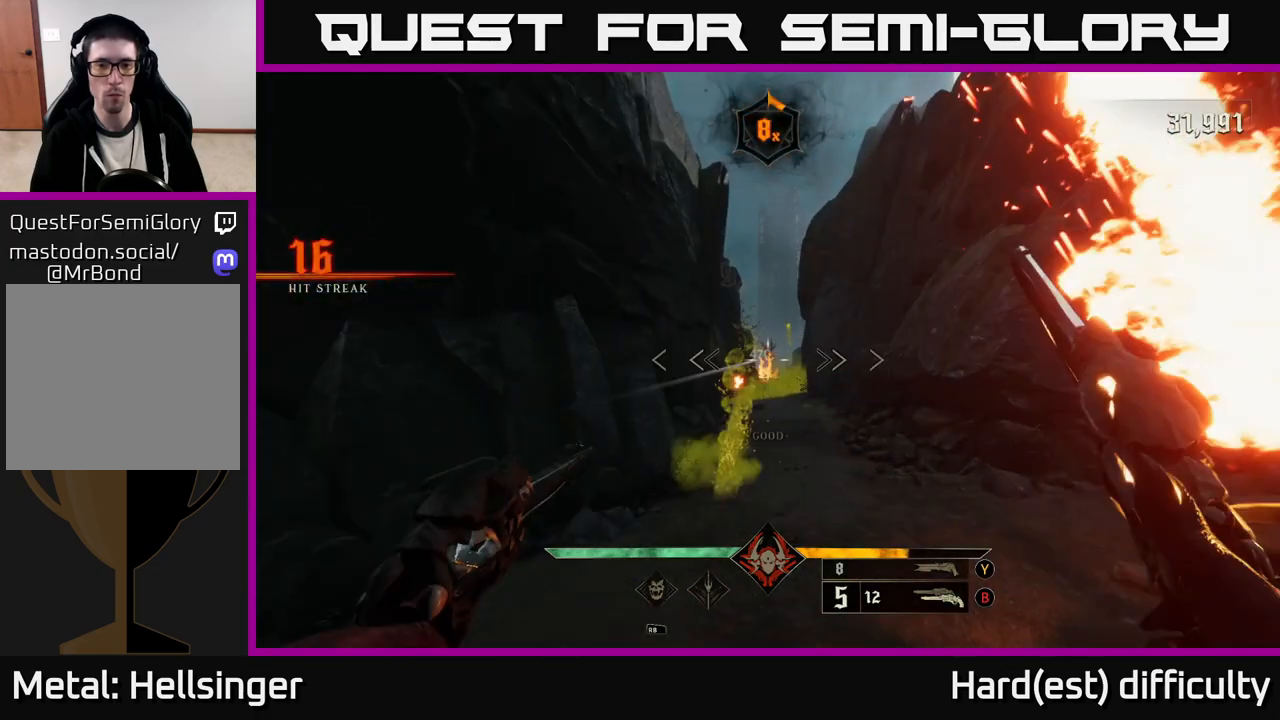
{"buttons": [], "left_stick": "up-right", "right_stick": "center", "events": [[200, "R2", "down"], [267, "left_stick", "up"], [317, "R2", "up"], [433, "left_stick", "up-right"]]}
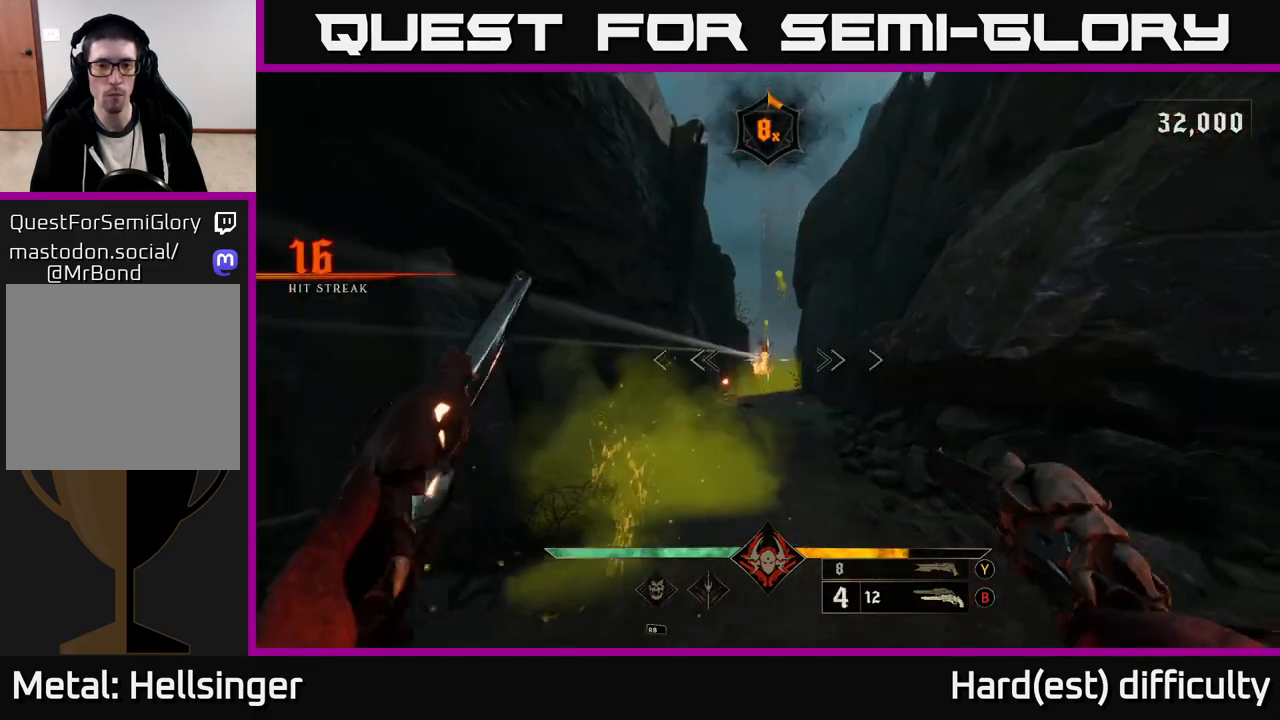
{"buttons": [], "left_stick": "up-right", "right_stick": "down", "events": [[167, "right_stick", "up-left"], [217, "R2", "down"], [233, "right_stick", "center"], [317, "R2", "up"], [467, "right_stick", "down"]]}
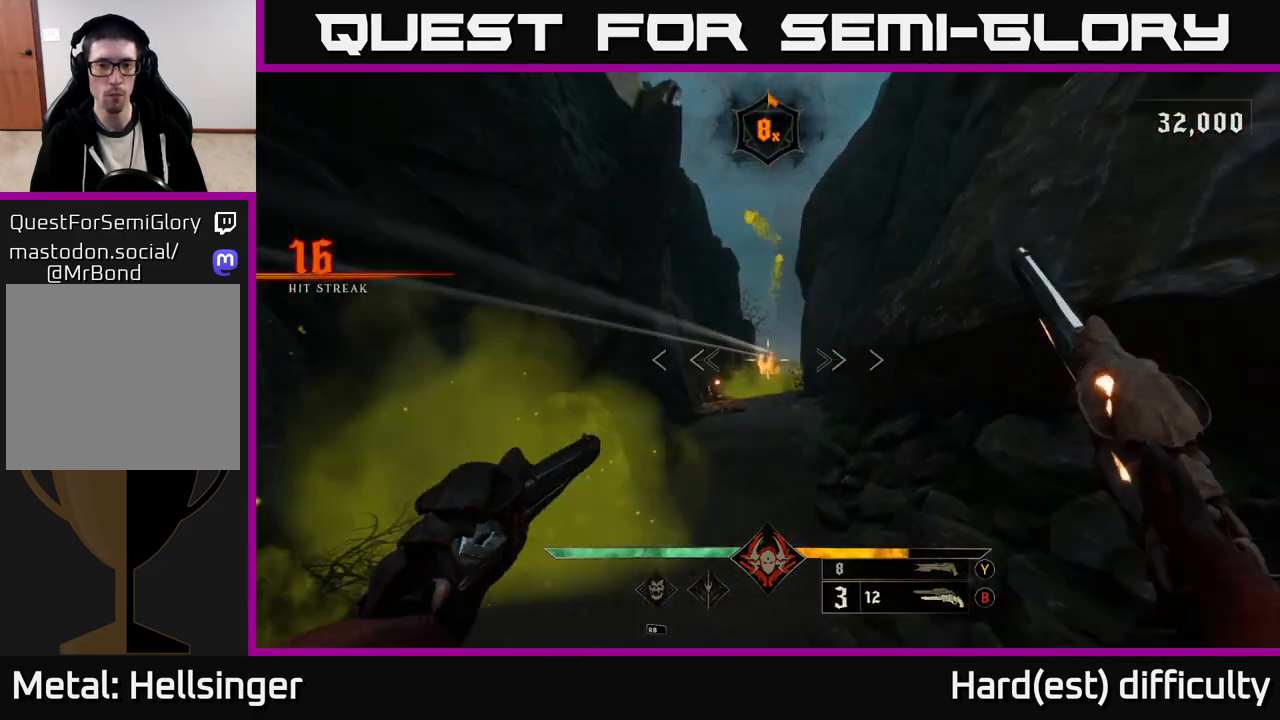
{"buttons": [], "left_stick": "up-left", "right_stick": "center", "events": [[33, "right_stick", "center"], [183, "A", "down"], [300, "A", "up"], [317, "left_stick", "up"], [383, "A", "down"], [483, "left_stick", "up-left"], [500, "A", "up"]]}
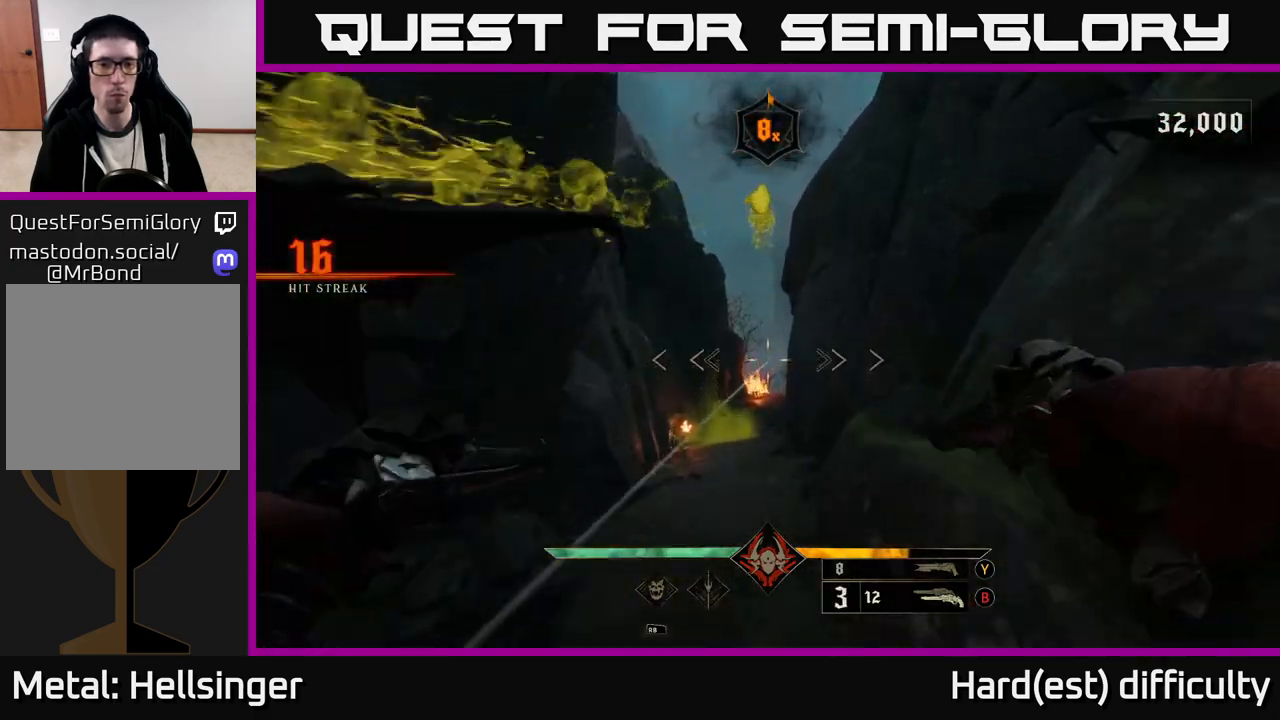
{"buttons": [], "left_stick": "up", "right_stick": "up", "events": [[133, "right_stick", "down"], [233, "R2", "down"], [233, "right_stick", "center"], [267, "left_stick", "up"], [300, "R2", "up"], [417, "right_stick", "up"]]}
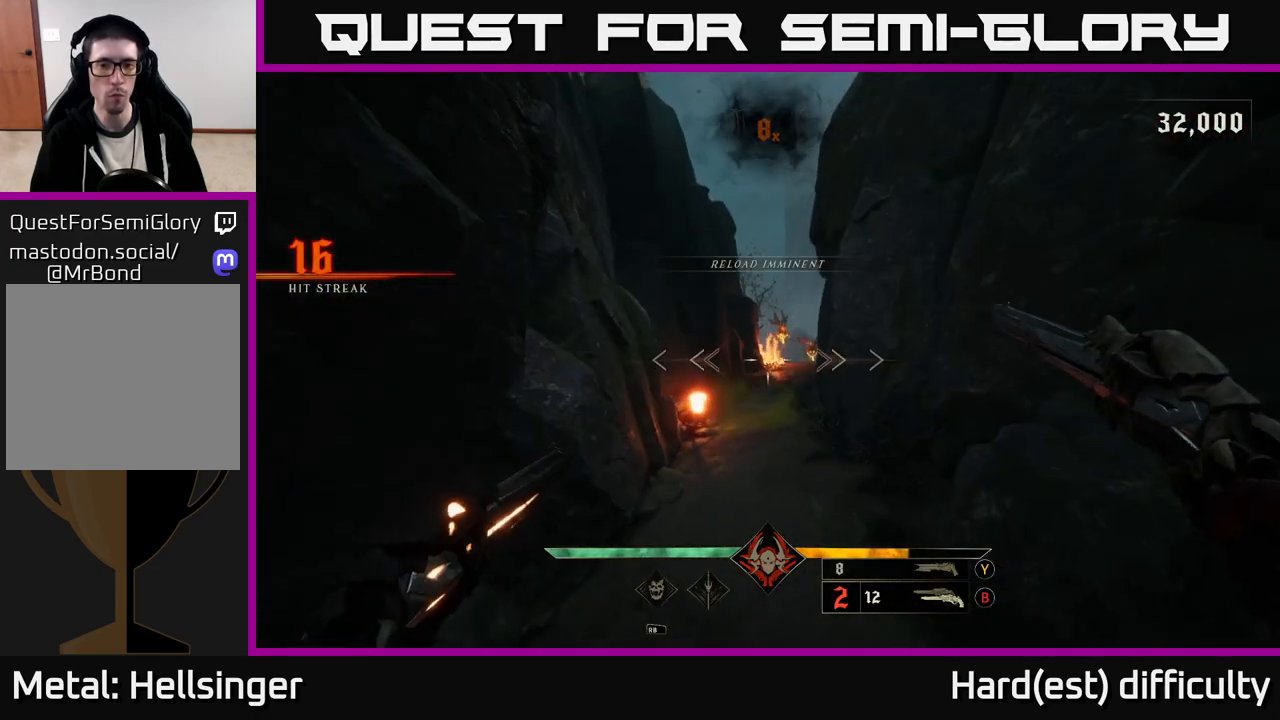
{"buttons": [], "left_stick": "up", "right_stick": "center", "events": [[183, "right_stick", "center"], [200, "R2", "down"], [283, "R2", "up"]]}
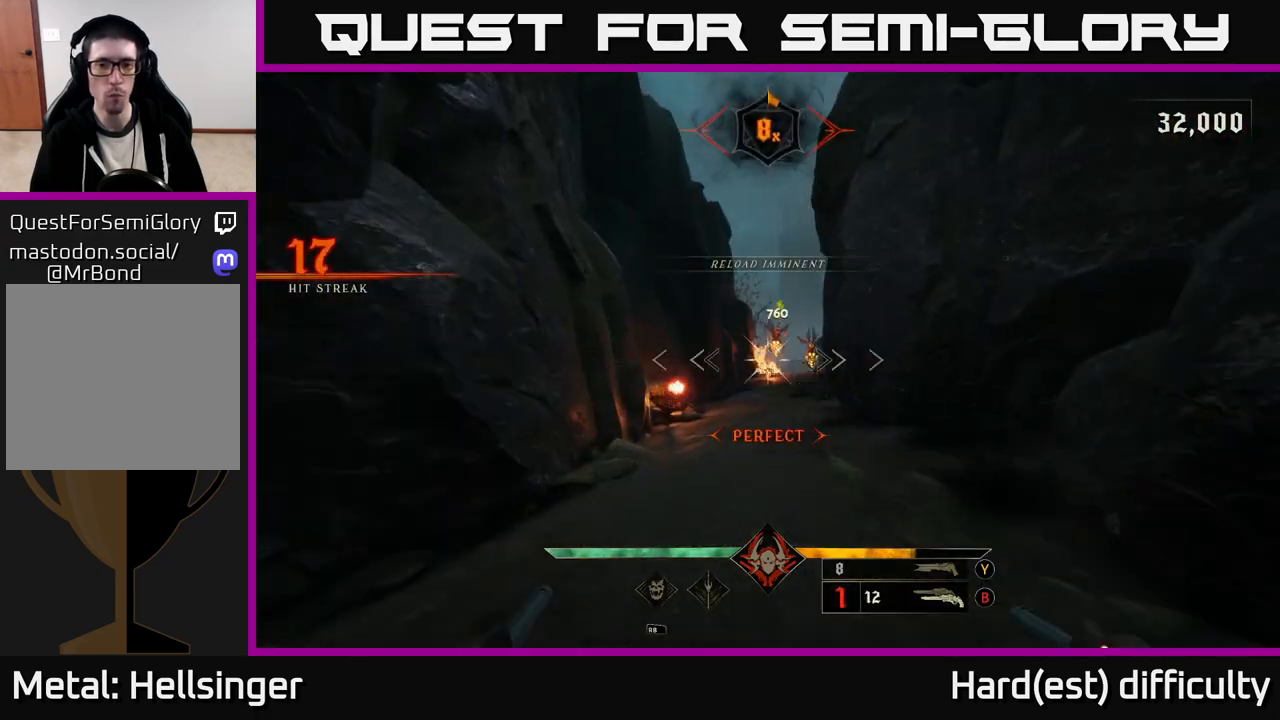
{"buttons": [], "left_stick": "up", "right_stick": "center", "events": [[200, "R2", "down"], [300, "R2", "up"]]}
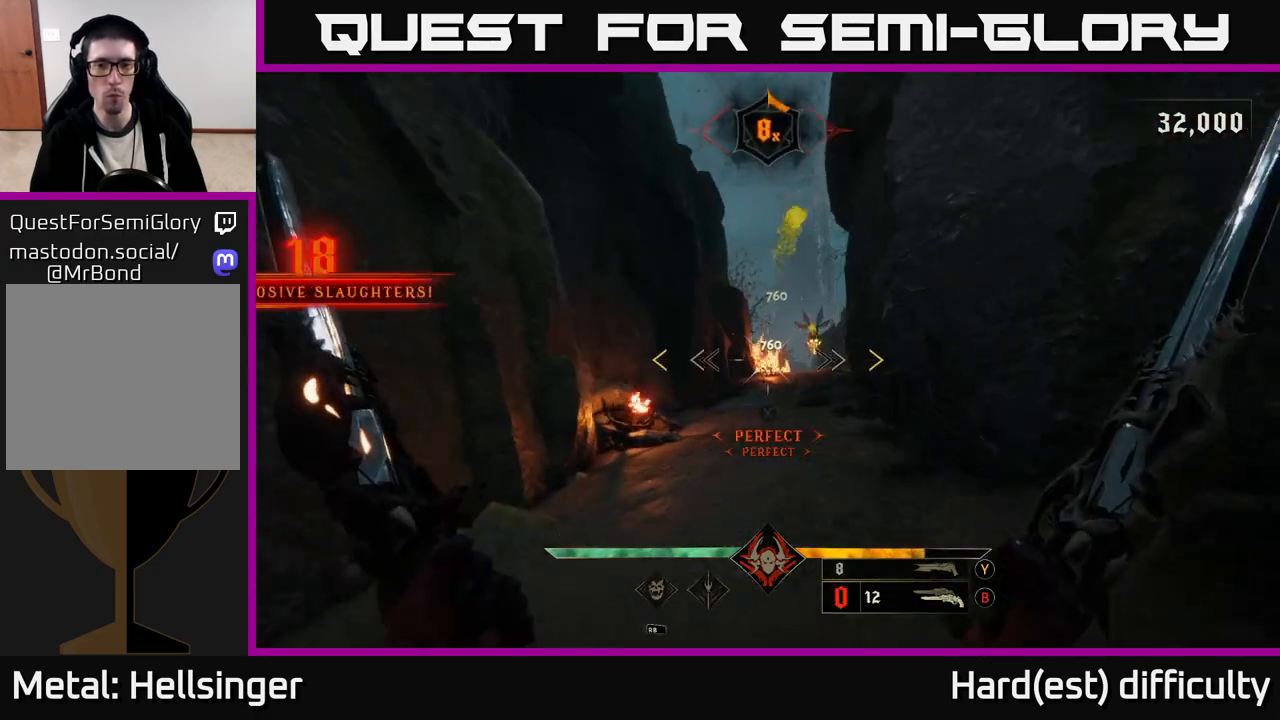
{"buttons": [], "left_stick": "up-left", "right_stick": "center", "events": [[183, "left_stick", "up-left"]]}
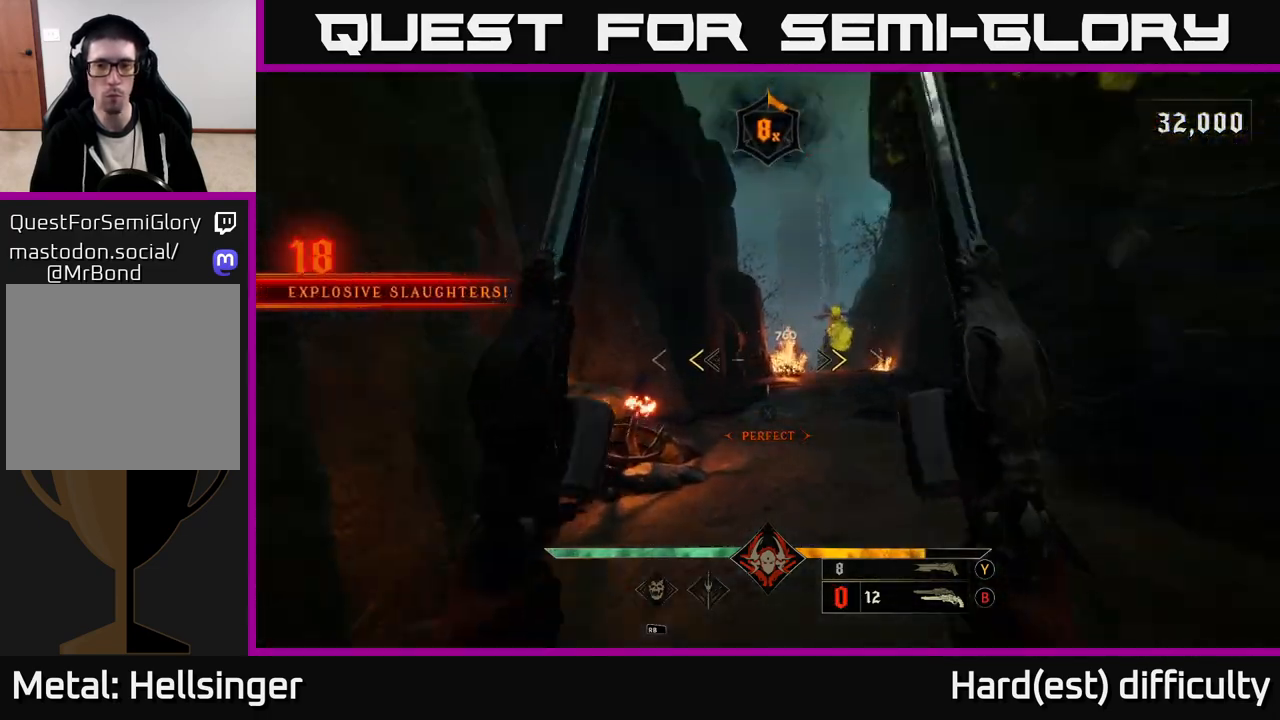
{"buttons": [], "left_stick": "up", "right_stick": "center", "events": [[233, "X", "down"], [300, "X", "up"], [350, "A", "down"], [350, "L2", "down"], [467, "A", "up"], [467, "left_stick", "up"], [500, "L2", "up"]]}
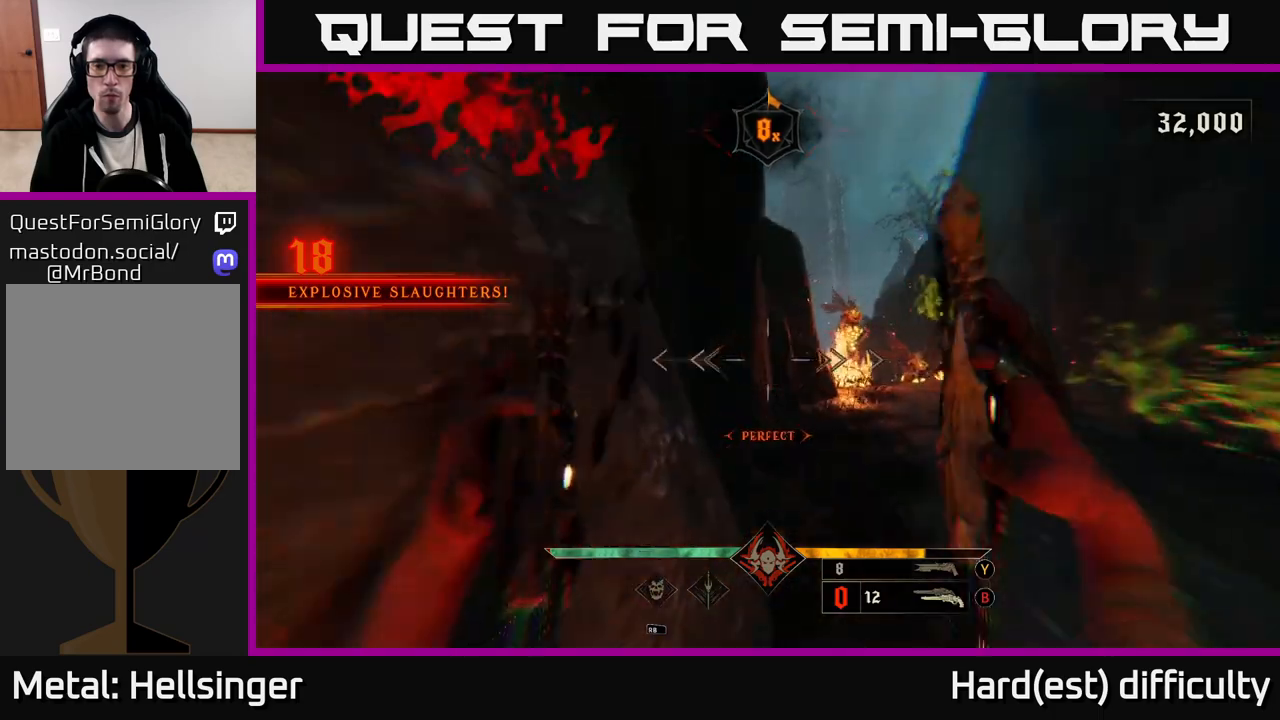
{"buttons": [], "left_stick": "up", "right_stick": "center", "events": [[33, "left_stick", "up-right"], [150, "right_stick", "right"], [317, "left_stick", "up"], [333, "right_stick", "center"]]}